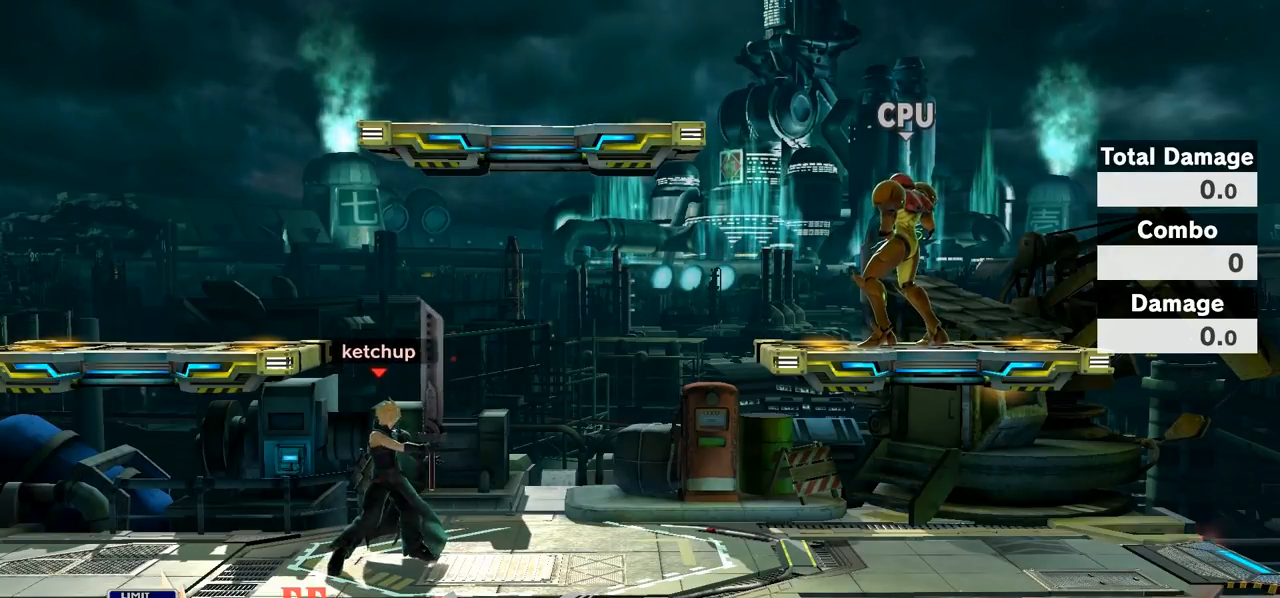
Gameplay with a controller (Nintendo layout); each line is a JSON object with the inputs held at the frame after it. "events" lists button and stick changes between this image and that frame as [ms after this image, input, new state], when the widget could be followed in between. Not read: L3 R3.
{"buttons": ["B"], "left_stick": "down", "right_stick": "center", "events": [[267, "left_stick", "down"], [367, "B", "down"]]}
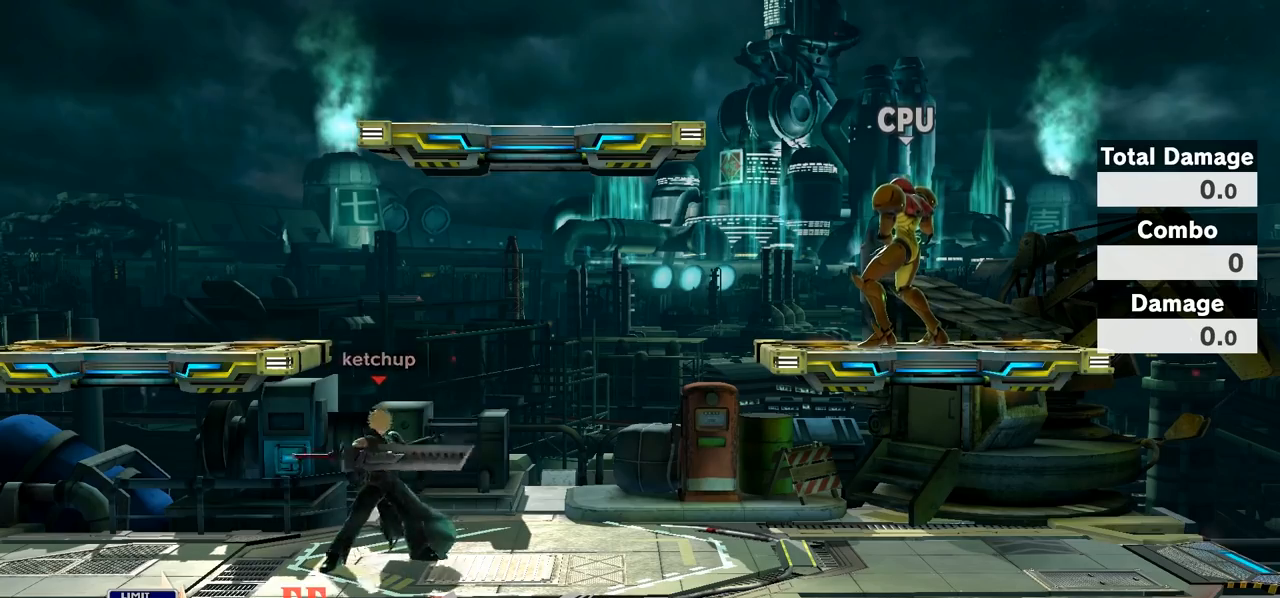
{"buttons": ["B"], "left_stick": "center", "right_stick": "center", "events": [[17, "B", "up"], [133, "left_stick", "center"], [483, "B", "down"]]}
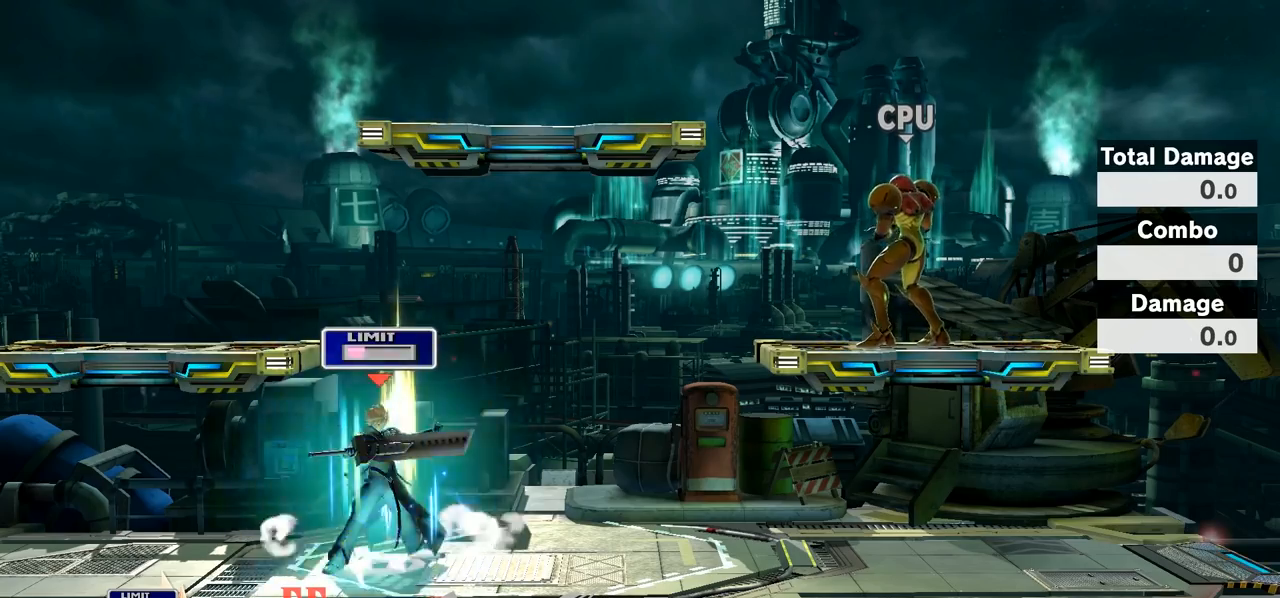
{"buttons": [], "left_stick": "right", "right_stick": "center", "events": [[117, "B", "up"], [150, "L1", "down"], [167, "A", "down"], [167, "R1", "down"], [283, "L1", "up"], [333, "A", "up"], [333, "R1", "up"], [450, "left_stick", "right"]]}
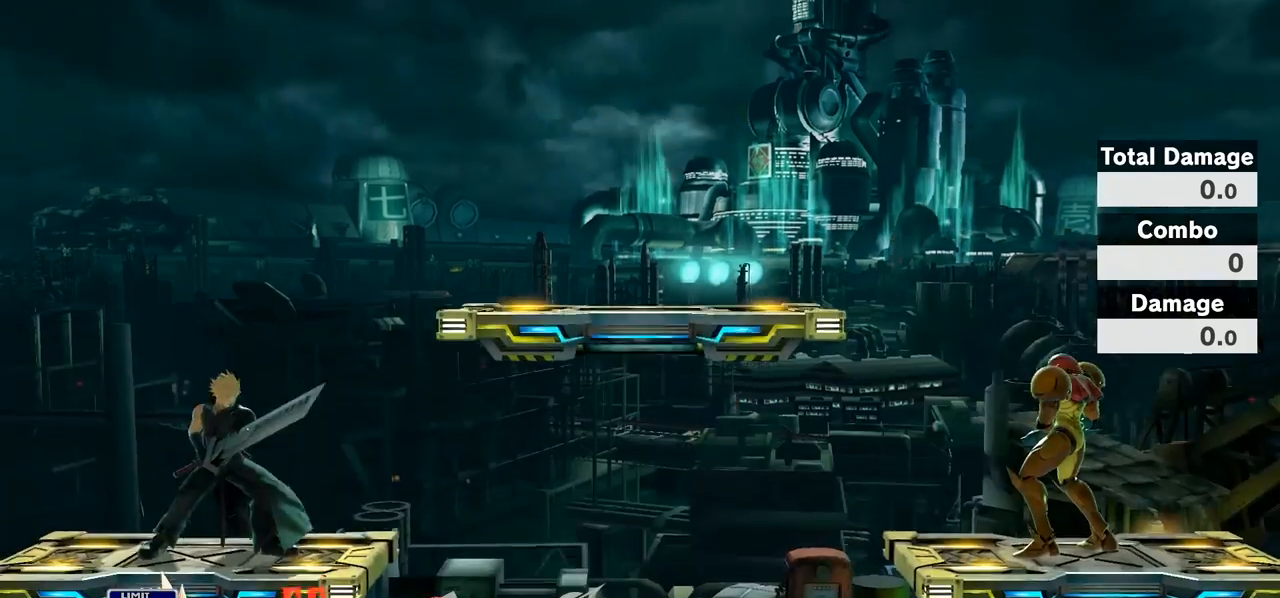
{"buttons": [], "left_stick": "left", "right_stick": "center", "events": [[217, "left_stick", "down"], [333, "left_stick", "center"], [417, "left_stick", "left"]]}
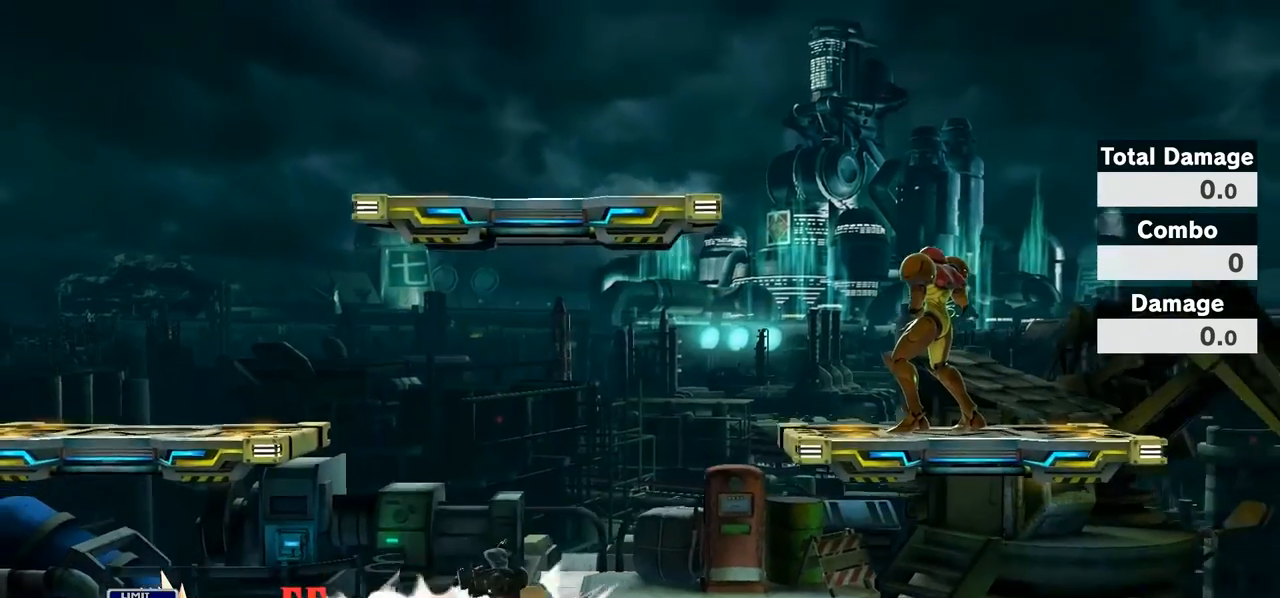
{"buttons": [], "left_stick": "right", "right_stick": "center", "events": [[83, "left_stick", "center"], [183, "left_stick", "left"], [300, "left_stick", "center"], [433, "left_stick", "right"]]}
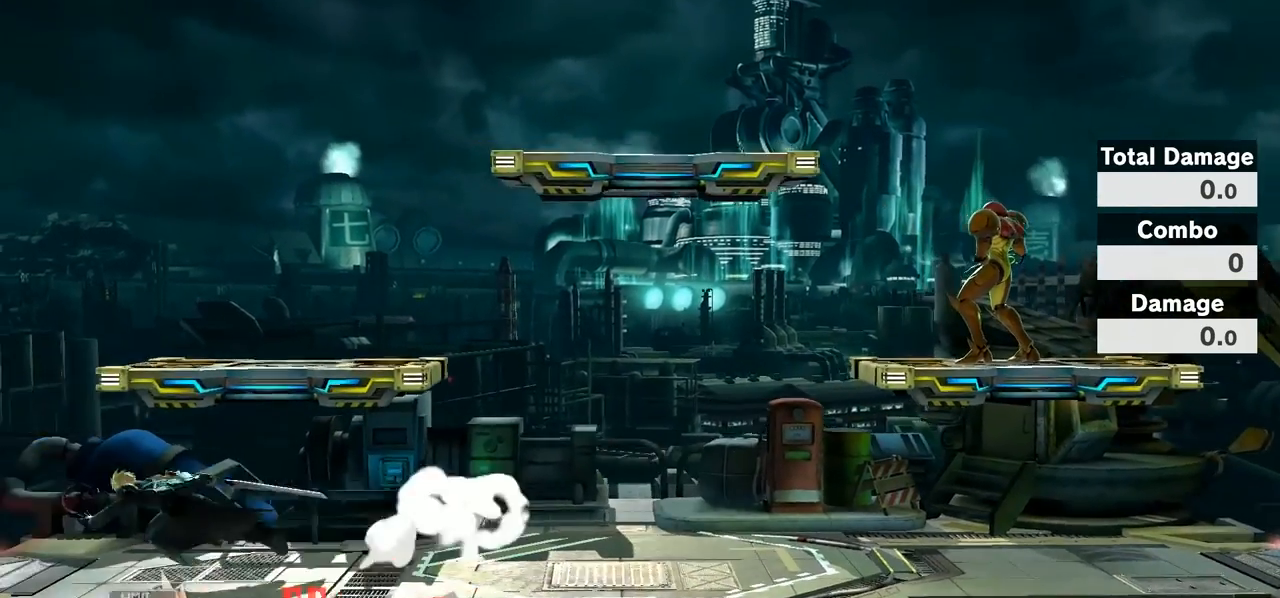
{"buttons": [], "left_stick": "down", "right_stick": "center", "events": [[83, "left_stick", "down"], [117, "B", "down"], [233, "B", "up"]]}
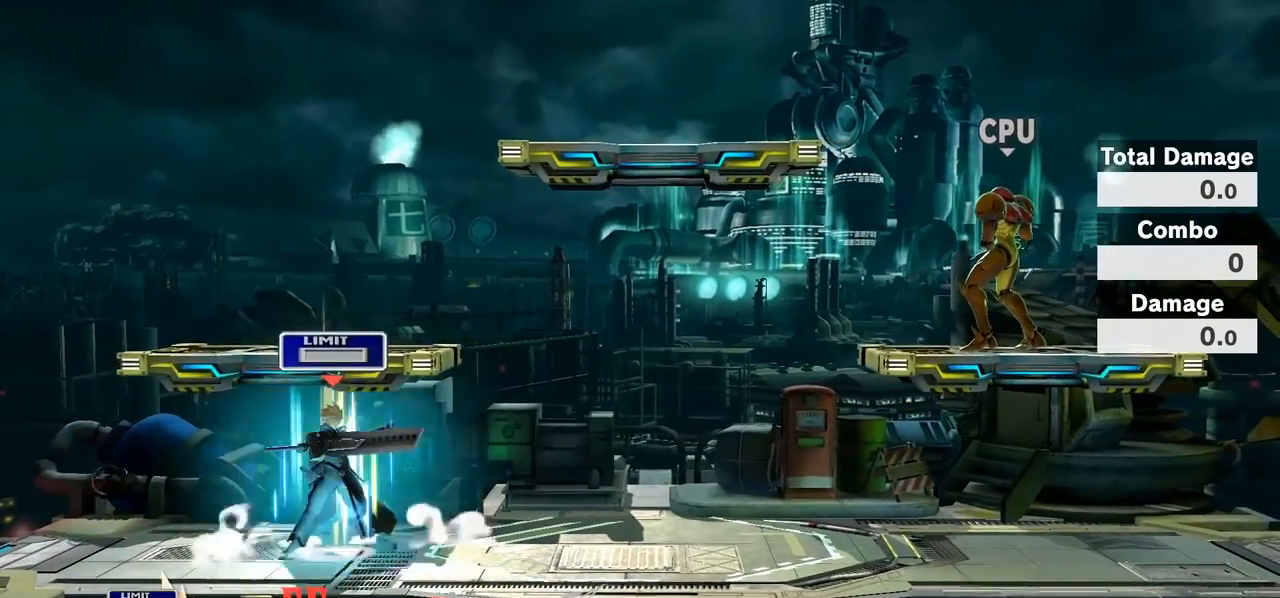
{"buttons": [], "left_stick": "down", "right_stick": "center", "events": []}
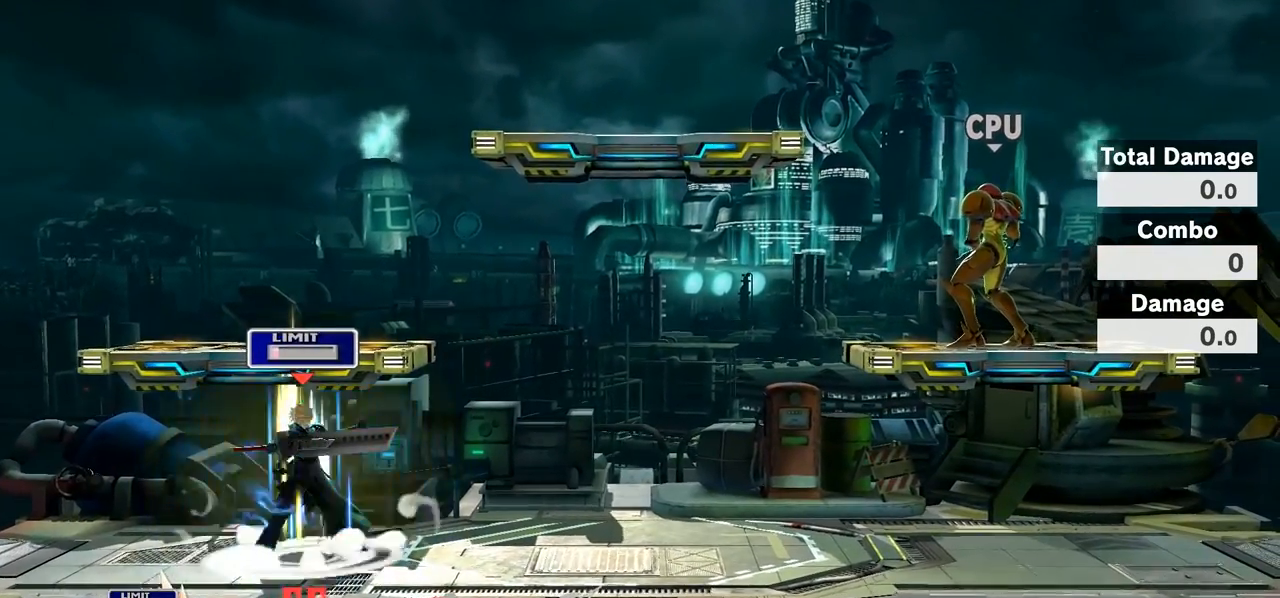
{"buttons": [], "left_stick": "down", "right_stick": "center", "events": []}
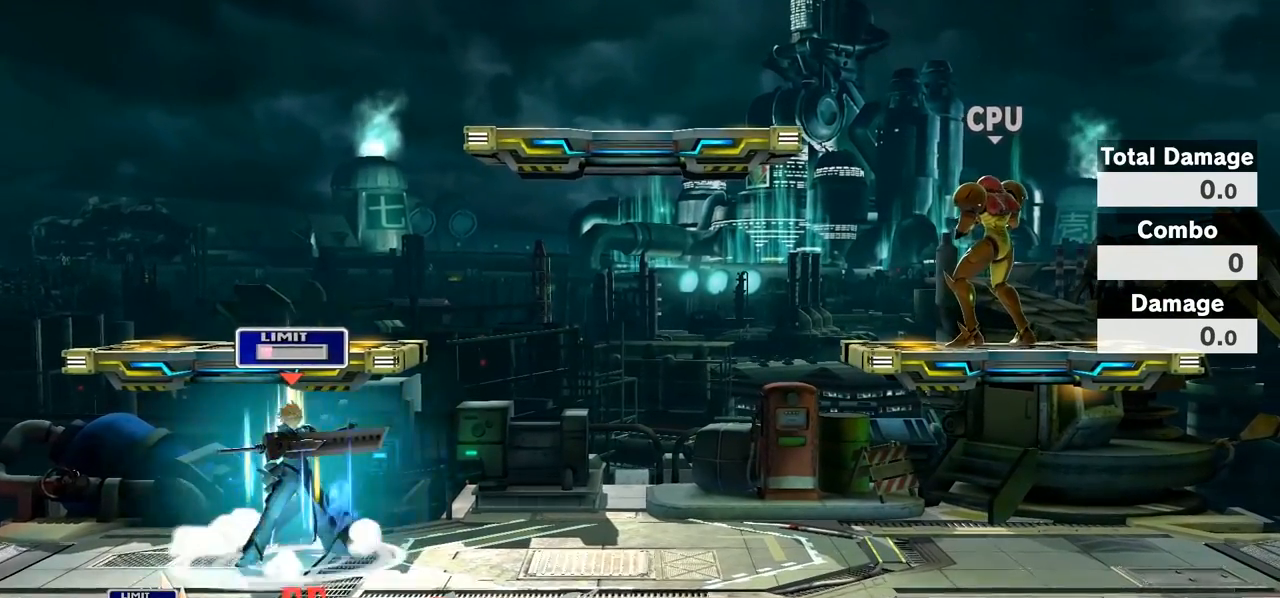
{"buttons": [], "left_stick": "center", "right_stick": "center", "events": [[133, "B", "down"], [133, "left_stick", "center"], [200, "B", "up"]]}
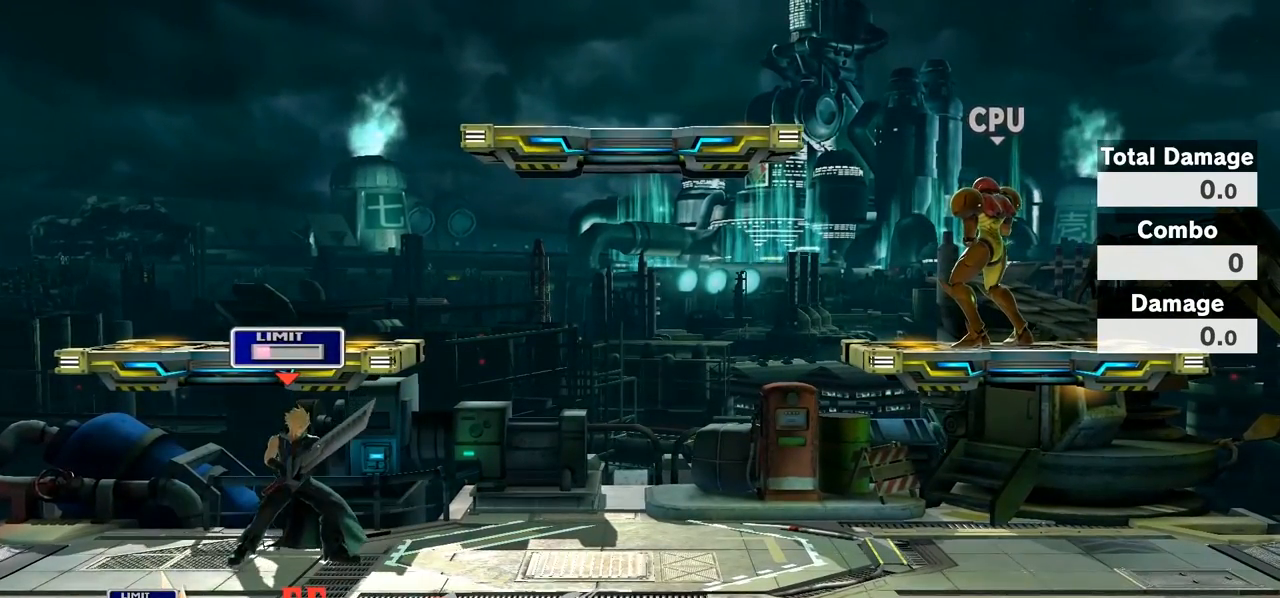
{"buttons": [], "left_stick": "center", "right_stick": "center", "events": []}
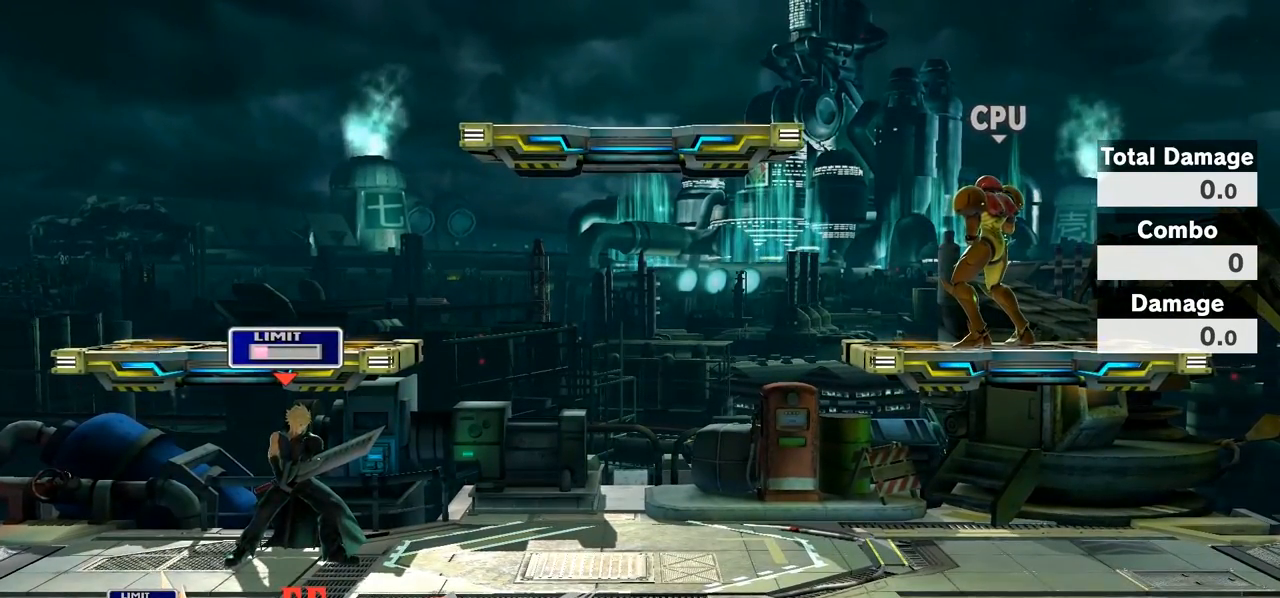
{"buttons": [], "left_stick": "center", "right_stick": "center", "events": []}
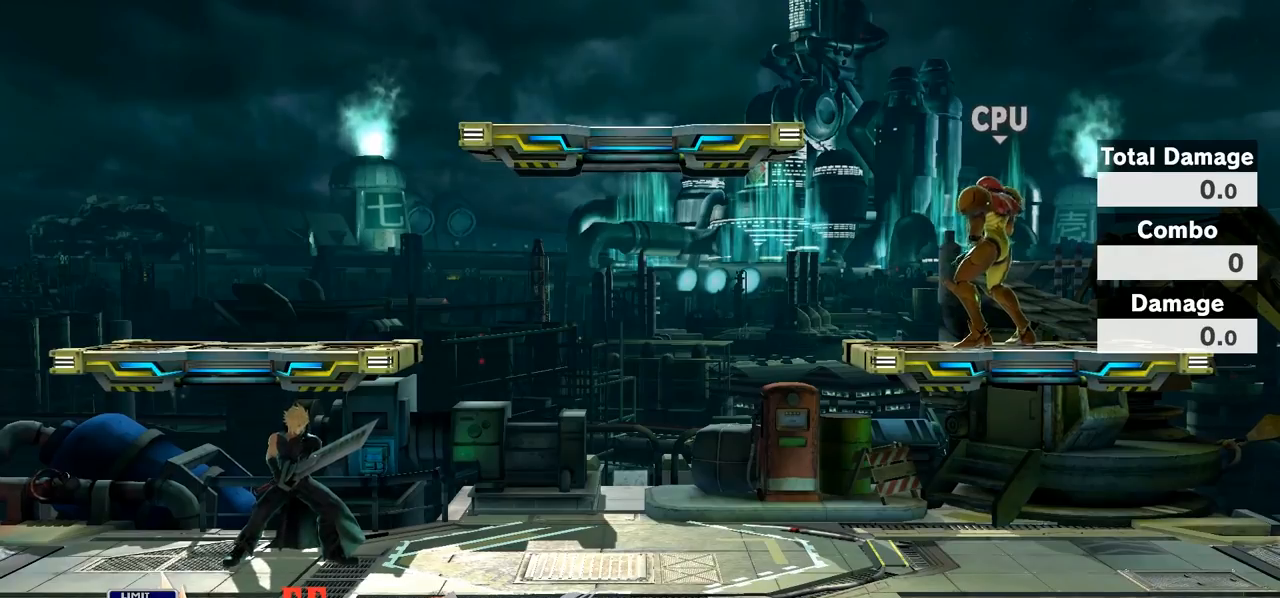
{"buttons": [], "left_stick": "center", "right_stick": "center", "events": [[117, "left_stick", "left"], [250, "left_stick", "center"]]}
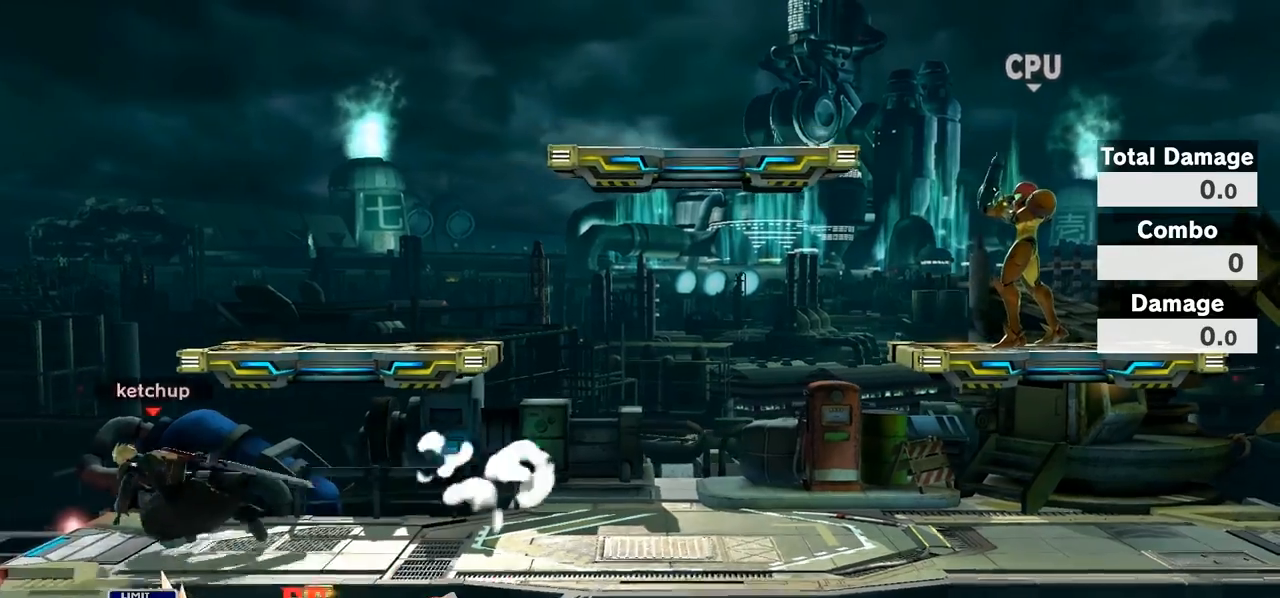
{"buttons": [], "left_stick": "right", "right_stick": "center", "events": [[217, "Y", "down"], [300, "Y", "up"], [483, "left_stick", "right"]]}
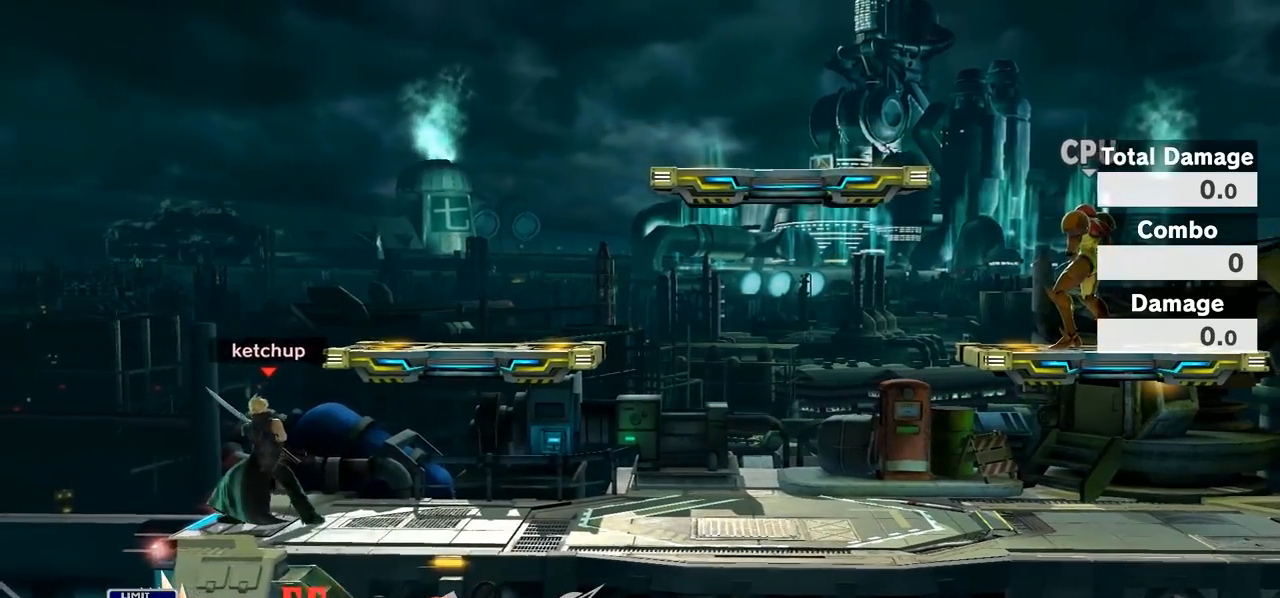
{"buttons": [], "left_stick": "center", "right_stick": "center", "events": [[117, "left_stick", "center"], [267, "Y", "down"], [350, "Y", "up"]]}
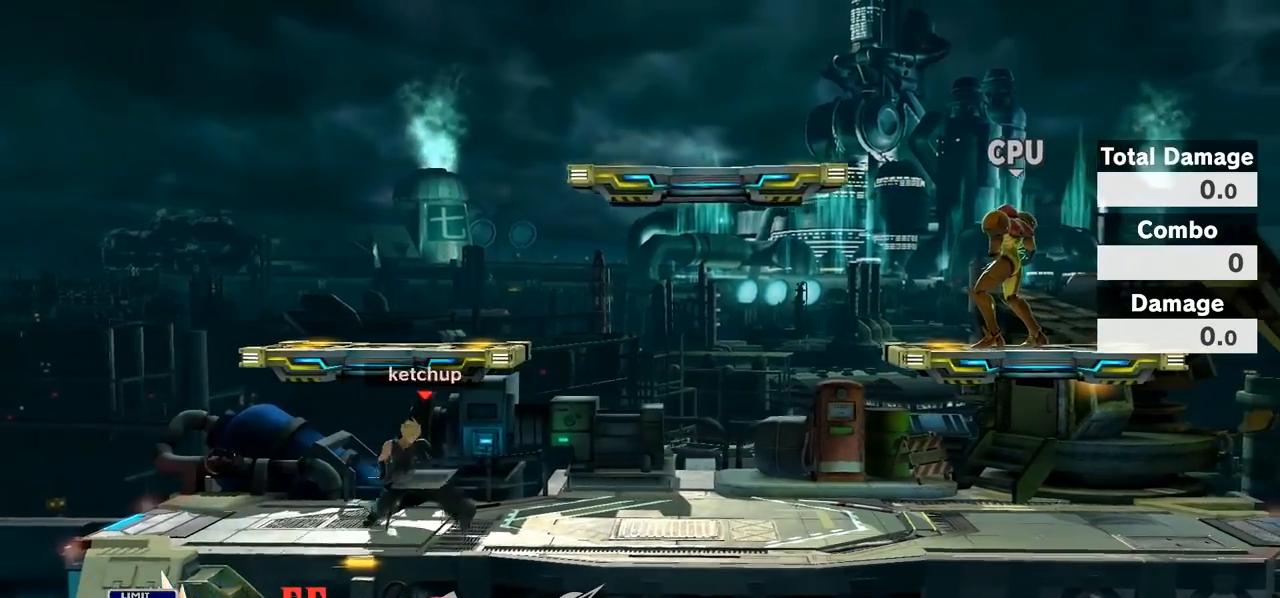
{"buttons": [], "left_stick": "right", "right_stick": "center", "events": [[367, "left_stick", "right"]]}
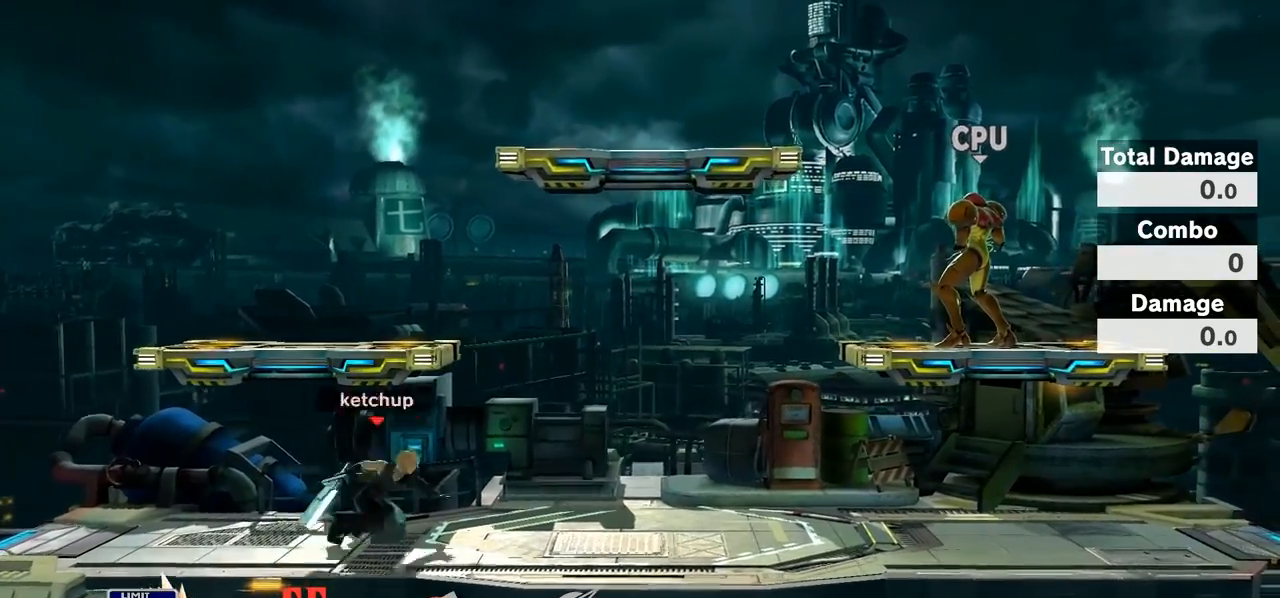
{"buttons": ["L1"], "left_stick": "right", "right_stick": "center", "events": [[17, "left_stick", "center"], [183, "left_stick", "left"], [367, "L1", "down"], [450, "Y", "down"], [483, "Y", "up"], [483, "left_stick", "right"]]}
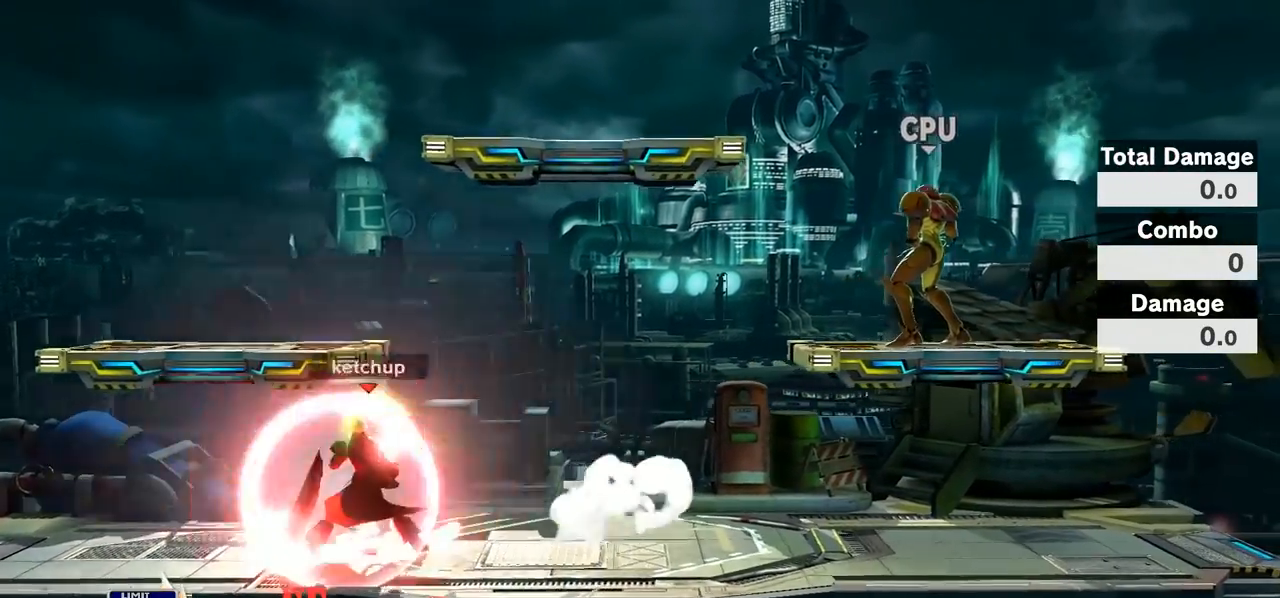
{"buttons": [], "left_stick": "center", "right_stick": "center", "events": [[217, "right_stick", "right"], [233, "L1", "up"], [333, "left_stick", "down"], [433, "right_stick", "center"], [450, "left_stick", "center"]]}
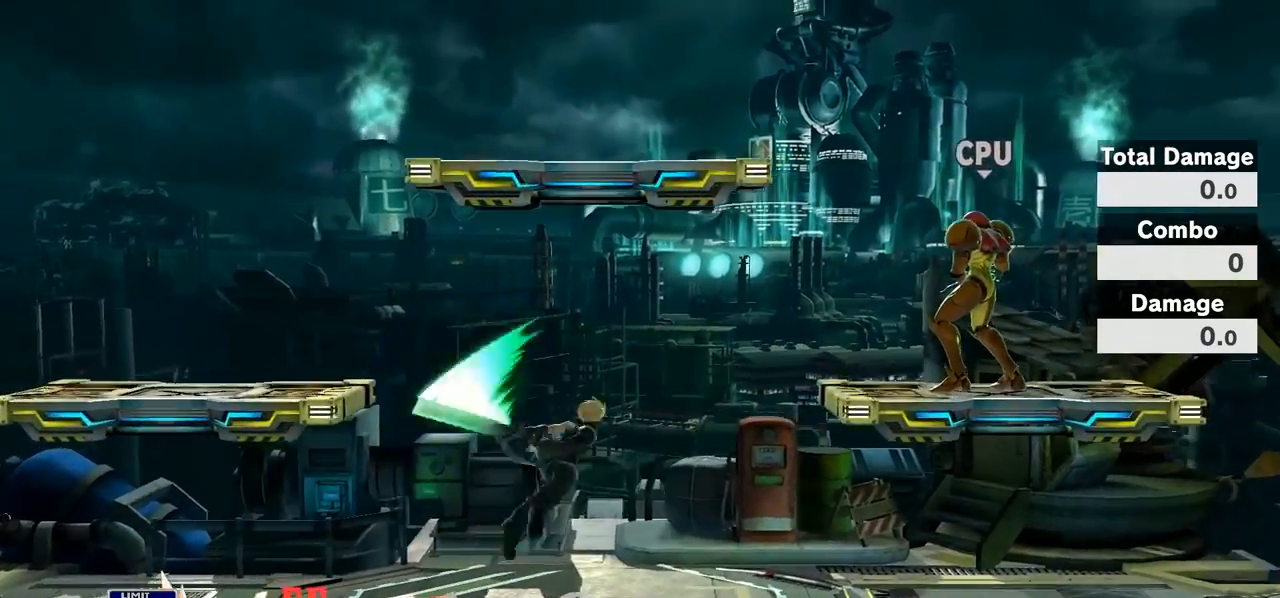
{"buttons": ["L1"], "left_stick": "right", "right_stick": "center", "events": [[17, "left_stick", "left"], [200, "L1", "down"], [333, "Y", "down"], [367, "Y", "up"], [367, "left_stick", "right"]]}
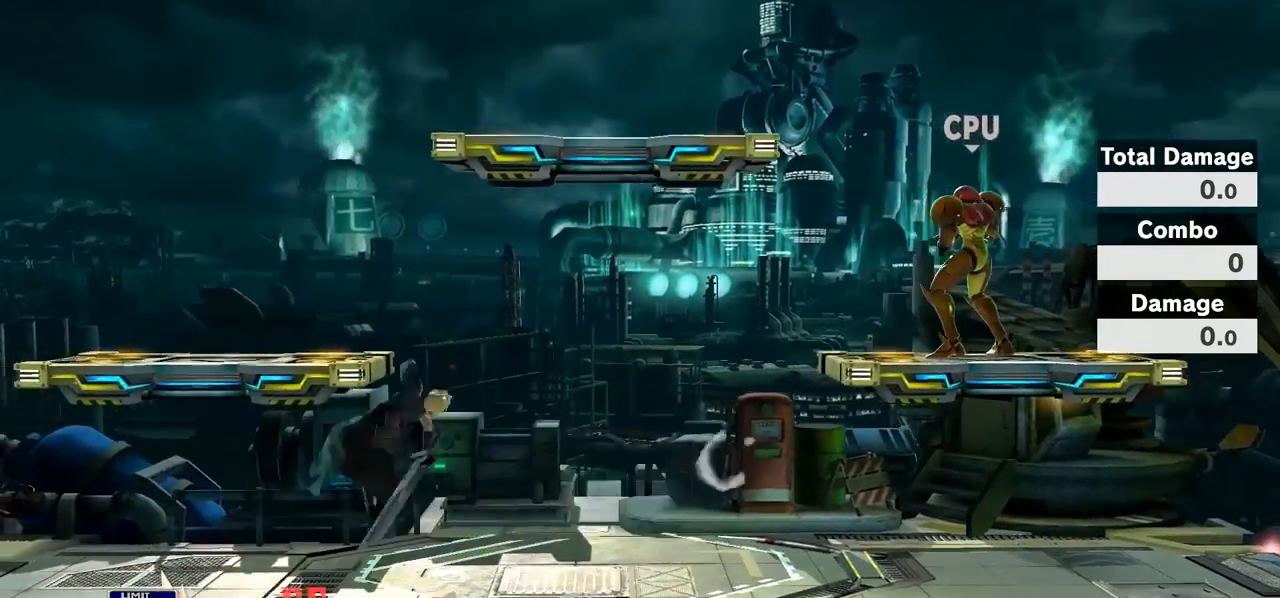
{"buttons": [], "left_stick": "left", "right_stick": "center", "events": [[83, "right_stick", "right"], [117, "L1", "up"], [250, "right_stick", "center"], [267, "left_stick", "down-left"], [333, "Z", "down"], [383, "Z", "up"], [400, "left_stick", "center"], [500, "left_stick", "left"]]}
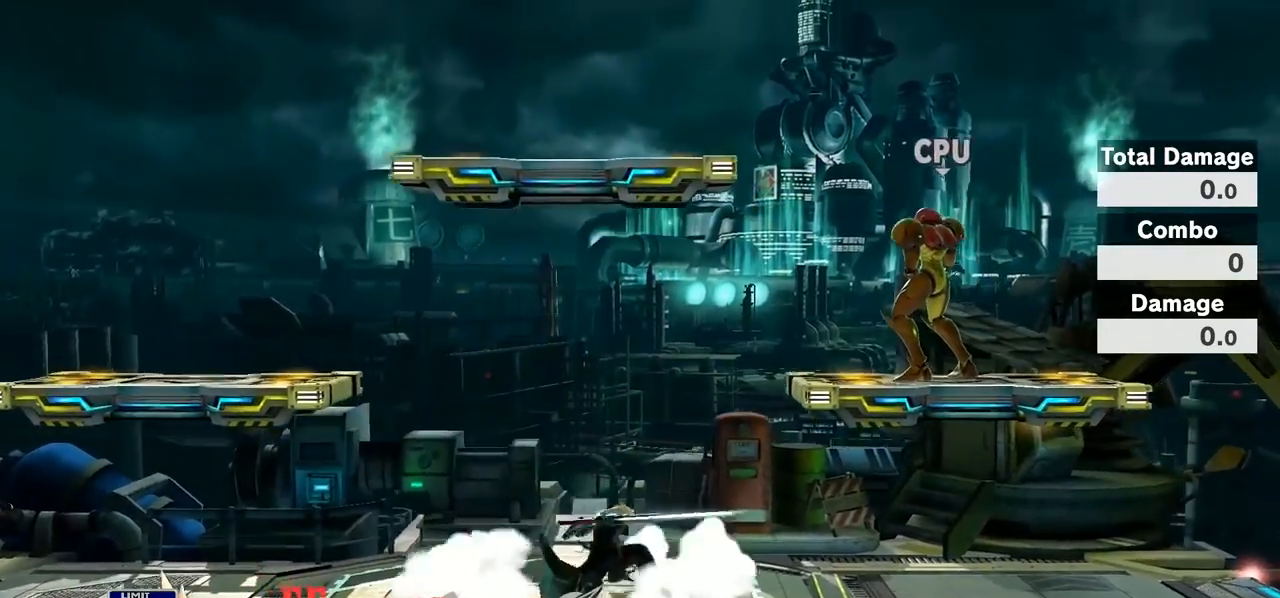
{"buttons": ["L1"], "left_stick": "right", "right_stick": "center", "events": [[233, "L1", "down"], [367, "Y", "down"], [400, "Y", "up"], [400, "left_stick", "right"]]}
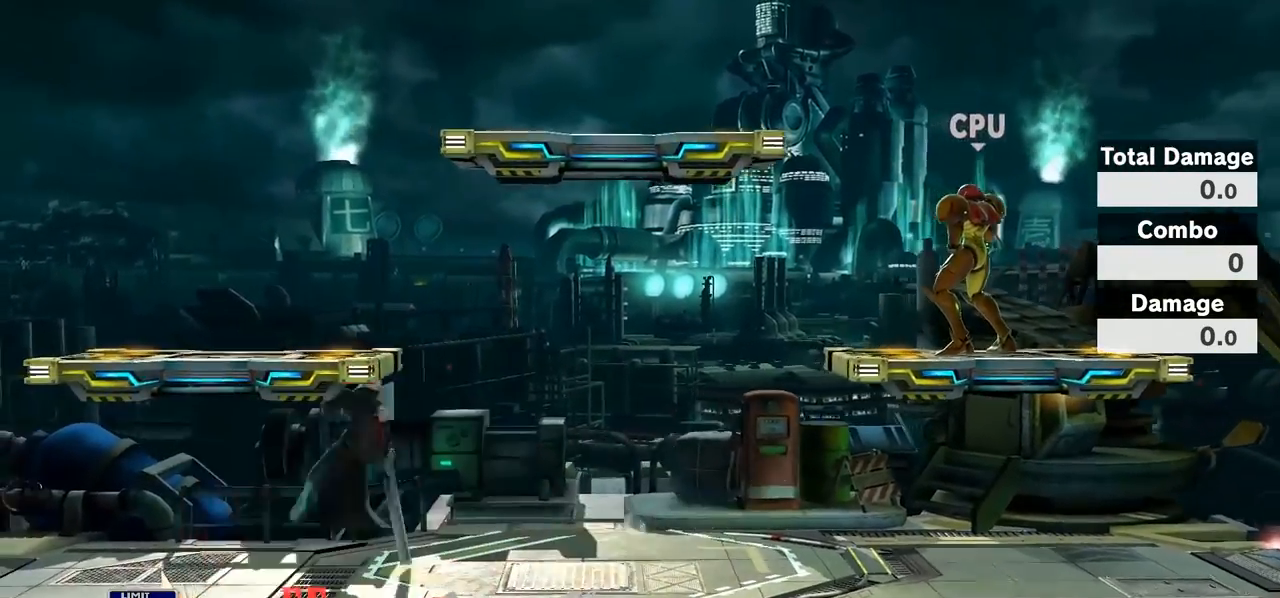
{"buttons": [], "left_stick": "left", "right_stick": "center", "events": [[150, "L1", "up"], [150, "right_stick", "right"], [200, "left_stick", "down"], [250, "left_stick", "down-left"], [300, "right_stick", "center"], [433, "left_stick", "center"], [483, "left_stick", "left"]]}
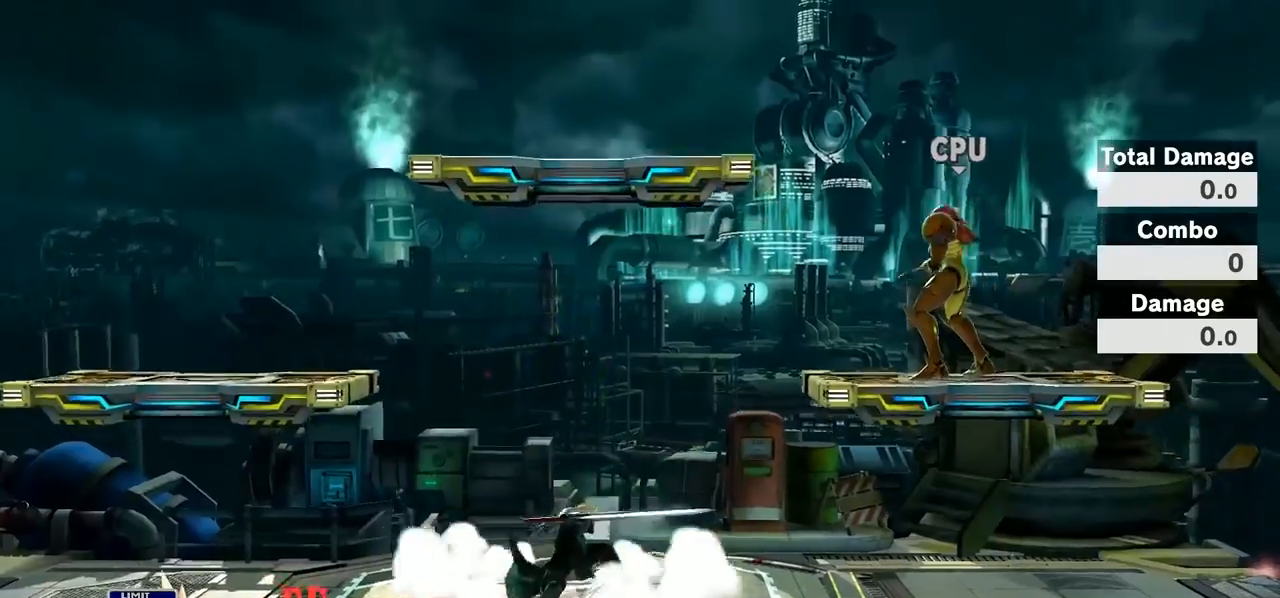
{"buttons": ["L1"], "left_stick": "right", "right_stick": "right", "events": [[17, "R1", "down"], [67, "R1", "up"], [183, "L1", "down"], [283, "left_stick", "right"], [467, "right_stick", "right"]]}
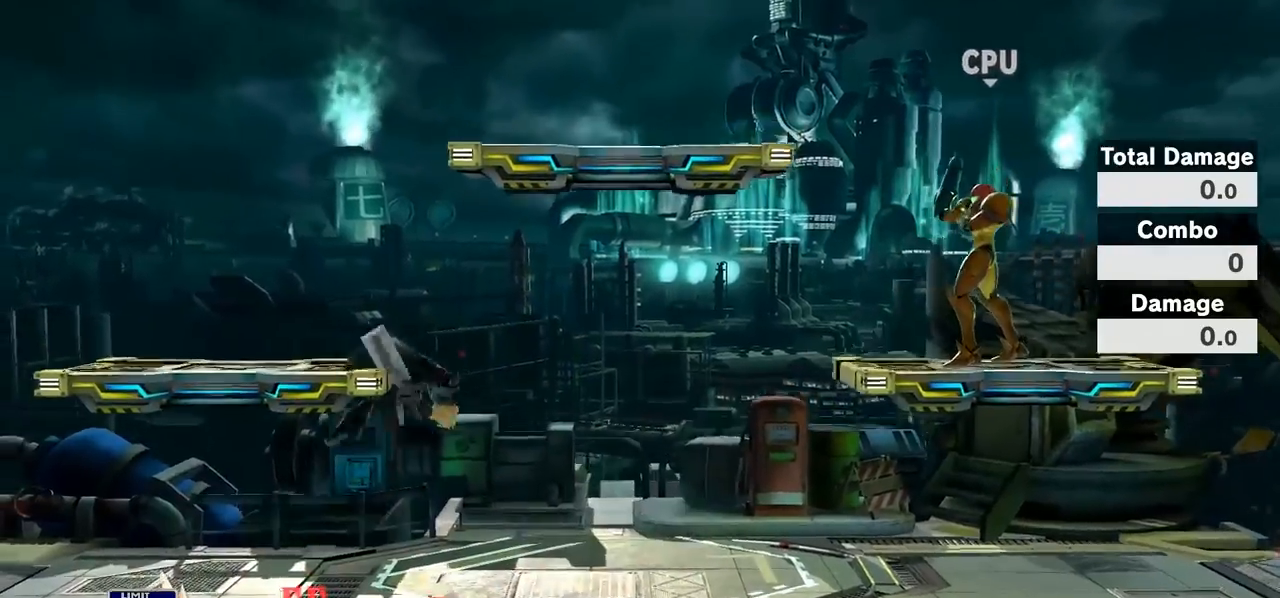
{"buttons": [], "left_stick": "left", "right_stick": "center", "events": [[50, "L1", "up"], [167, "left_stick", "down-left"], [233, "right_stick", "center"], [300, "left_stick", "center"], [367, "left_stick", "left"]]}
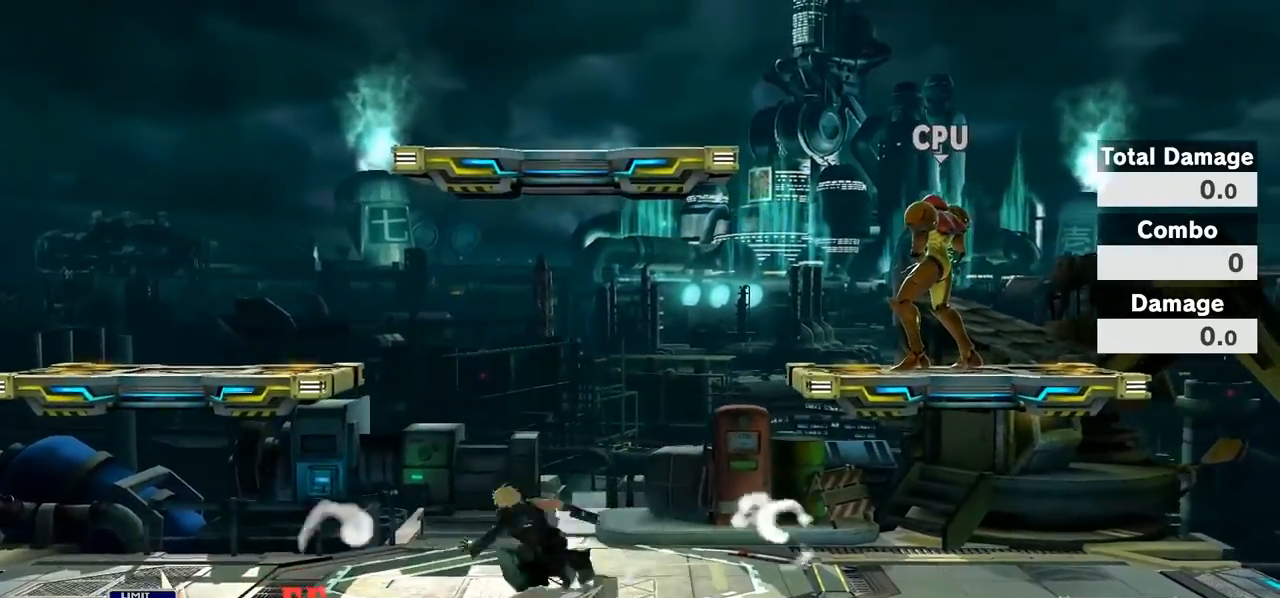
{"buttons": [], "left_stick": "down", "right_stick": "right", "events": [[50, "L1", "down"], [117, "Y", "down"], [183, "Y", "up"], [183, "left_stick", "right"], [333, "right_stick", "right"], [383, "L1", "up"], [483, "left_stick", "down"]]}
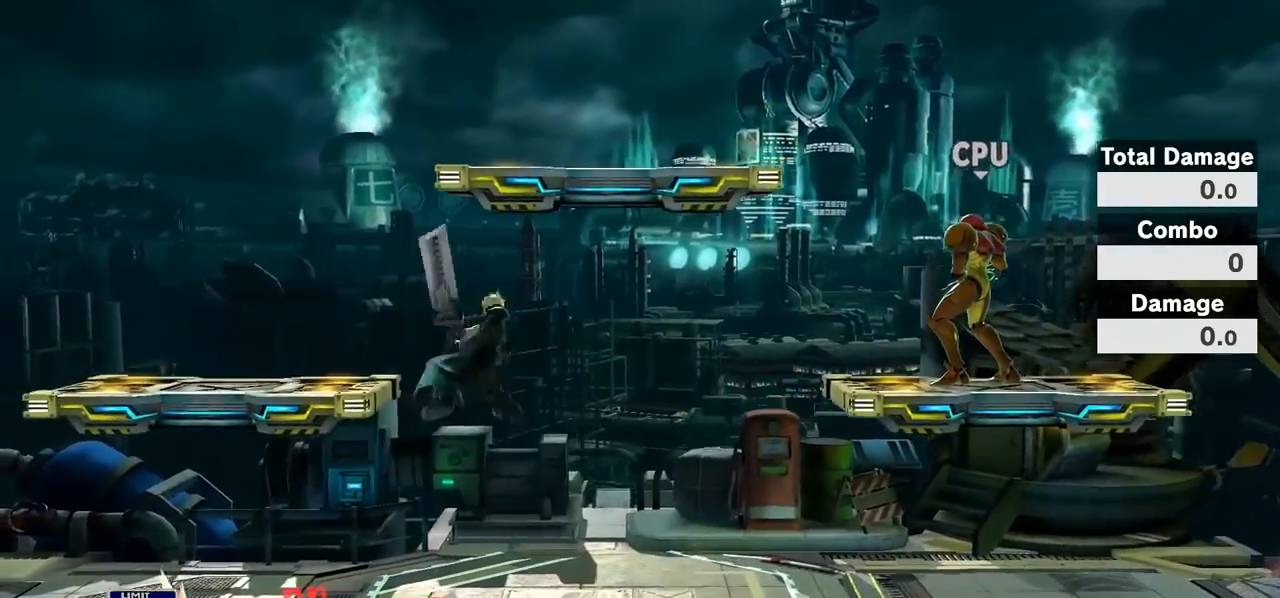
{"buttons": ["Y", "L1"], "left_stick": "left", "right_stick": "center", "events": [[17, "left_stick", "down-left"], [83, "right_stick", "center"], [150, "left_stick", "center"], [233, "left_stick", "left"], [400, "L1", "down"], [500, "Y", "down"]]}
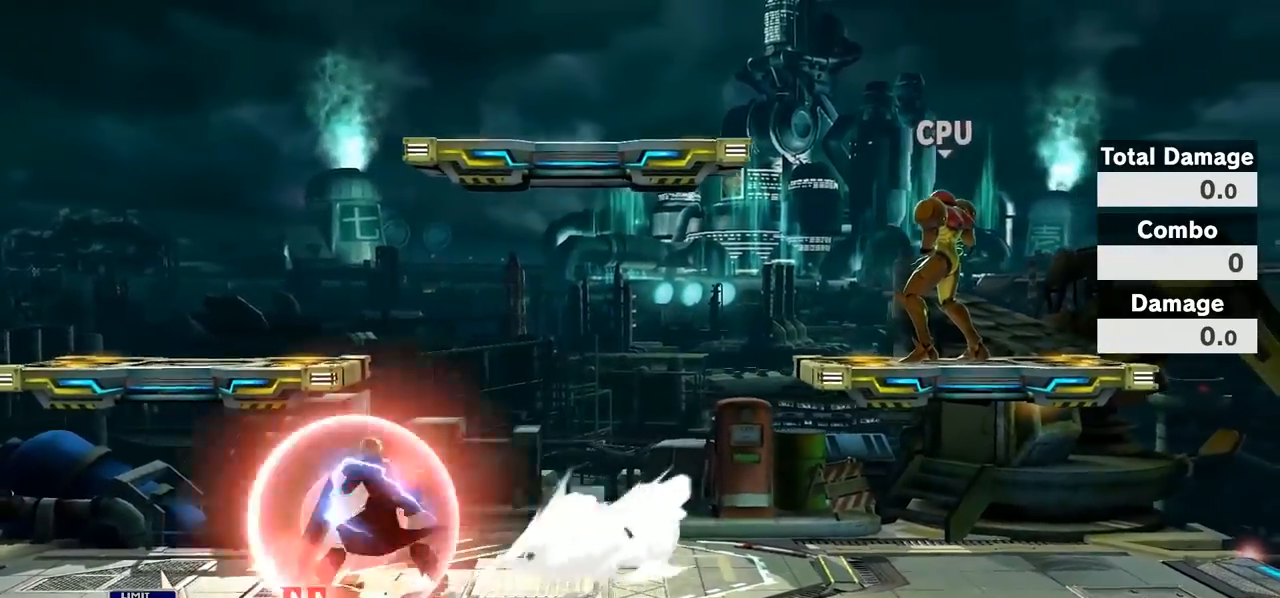
{"buttons": [], "left_stick": "down-left", "right_stick": "center", "events": [[50, "Y", "up"], [50, "left_stick", "right"], [167, "right_stick", "right"], [300, "L1", "up"], [400, "right_stick", "center"], [433, "left_stick", "down-left"]]}
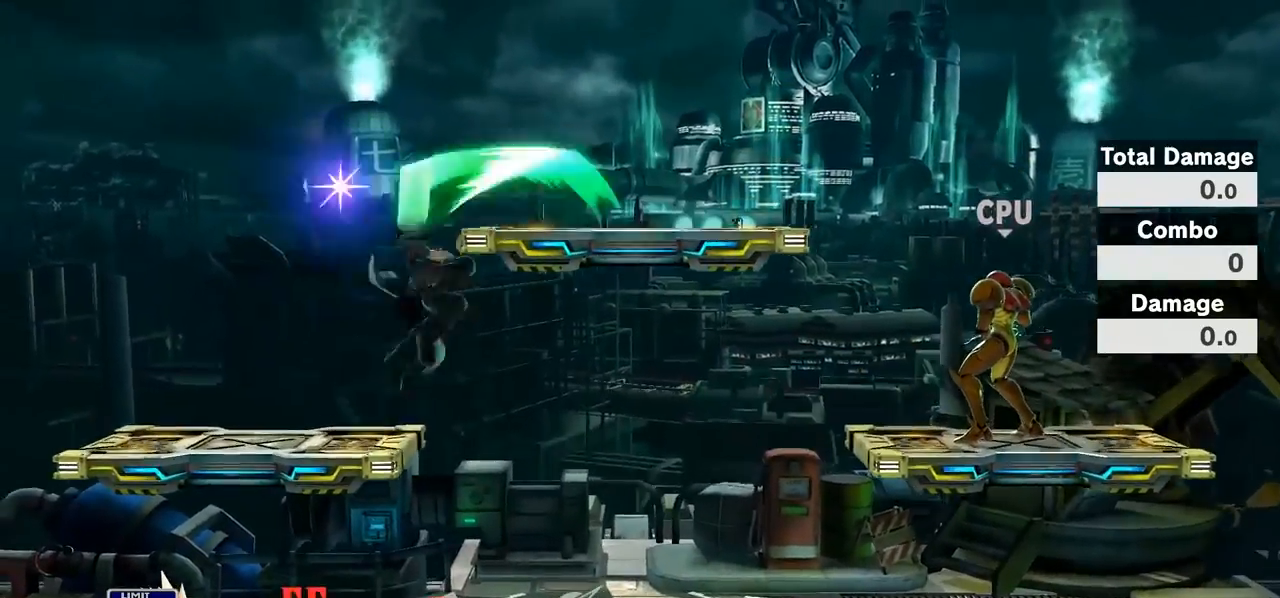
{"buttons": ["L1"], "left_stick": "left", "right_stick": "center", "events": [[83, "left_stick", "center"], [300, "left_stick", "left"], [450, "L1", "down"]]}